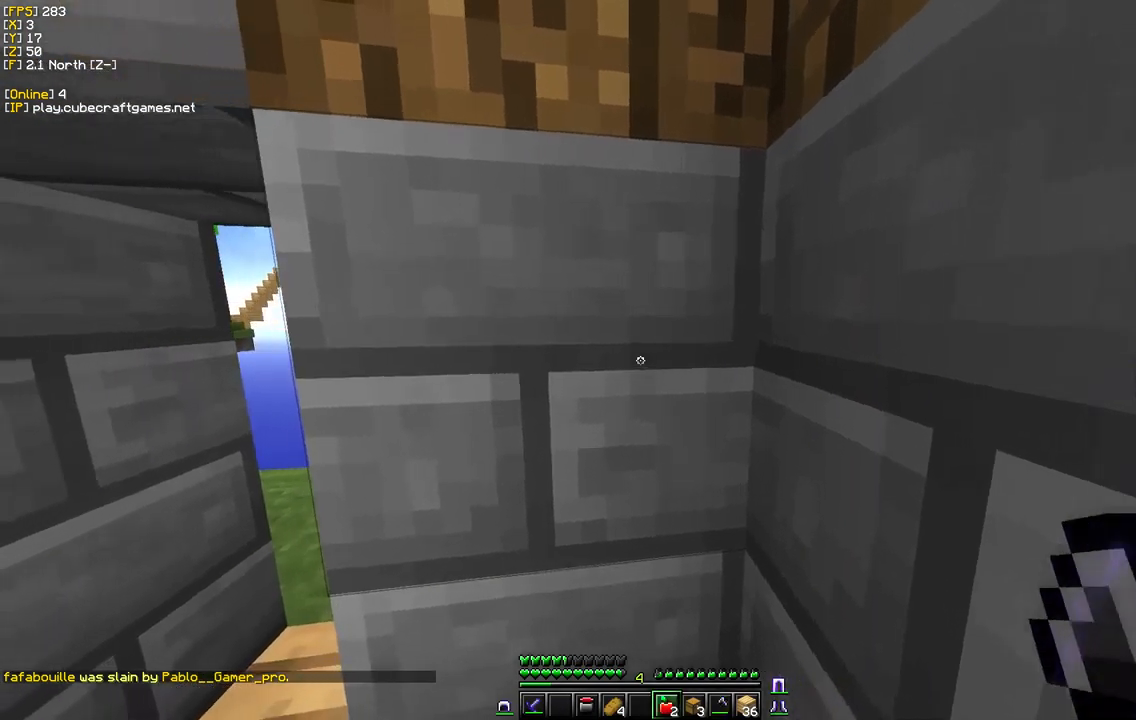
Gameplay with keyboard and mouse; each line is a JSON object with the keys and mouse buttons held at the frame after it. "events" lists presses ("down") and releases ("up") of "a", "d", "s", "w", "mouse_left" and "mouse_right" between this image and that frame as [ms after this image, input, new state], when the widget could be followed in between. "mouse_left", "mouse_right" = the "left", "right" buttons of the "mouse" list. No other keys are recorded. Fast repeated clicks can show as one long hold. Mouse movement is not recorded.
{"keys": ["a", "w"], "mouse": [], "events": [[100, "w", "down"]]}
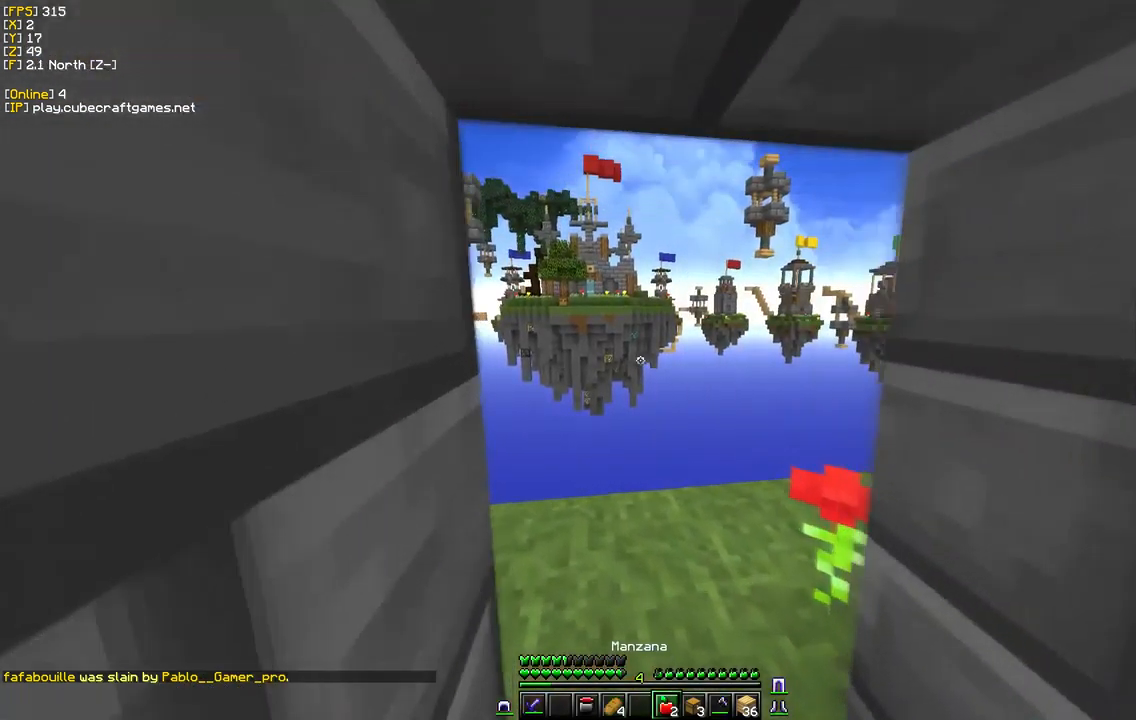
{"keys": ["d", "w"], "mouse": ["right"], "events": [[100, "a", "up"], [134, "mouse_right", "down"], [367, "d", "down"]]}
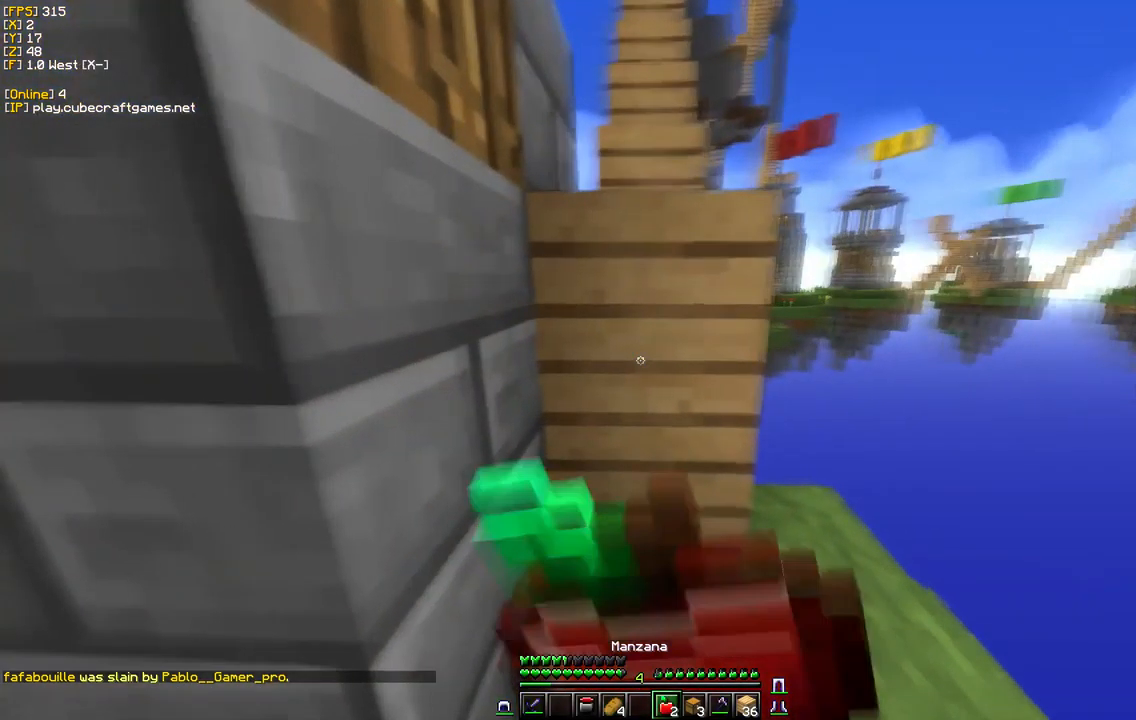
{"keys": ["s"], "mouse": ["right"], "events": [[200, "d", "up"], [384, "w", "up"], [467, "s", "down"]]}
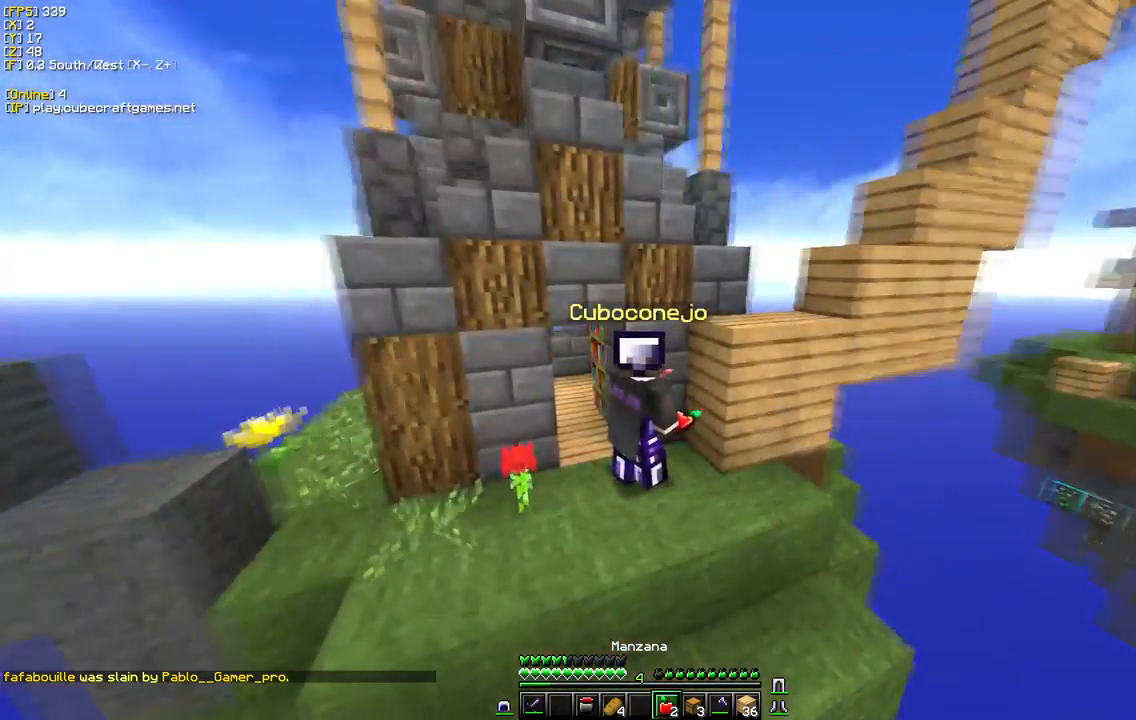
{"keys": ["a", "w"], "mouse": ["right"], "events": [[50, "a", "down"], [234, "s", "up"], [284, "w", "down"]]}
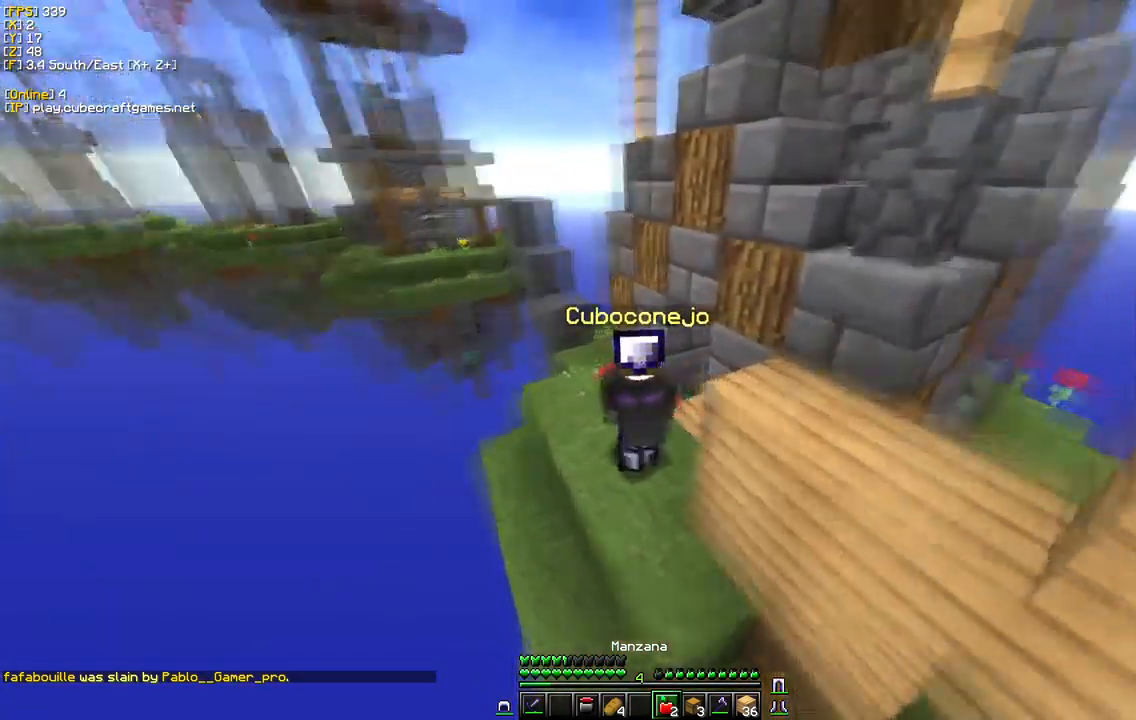
{"keys": [], "mouse": ["right"], "events": [[117, "w", "up"], [134, "a", "up"]]}
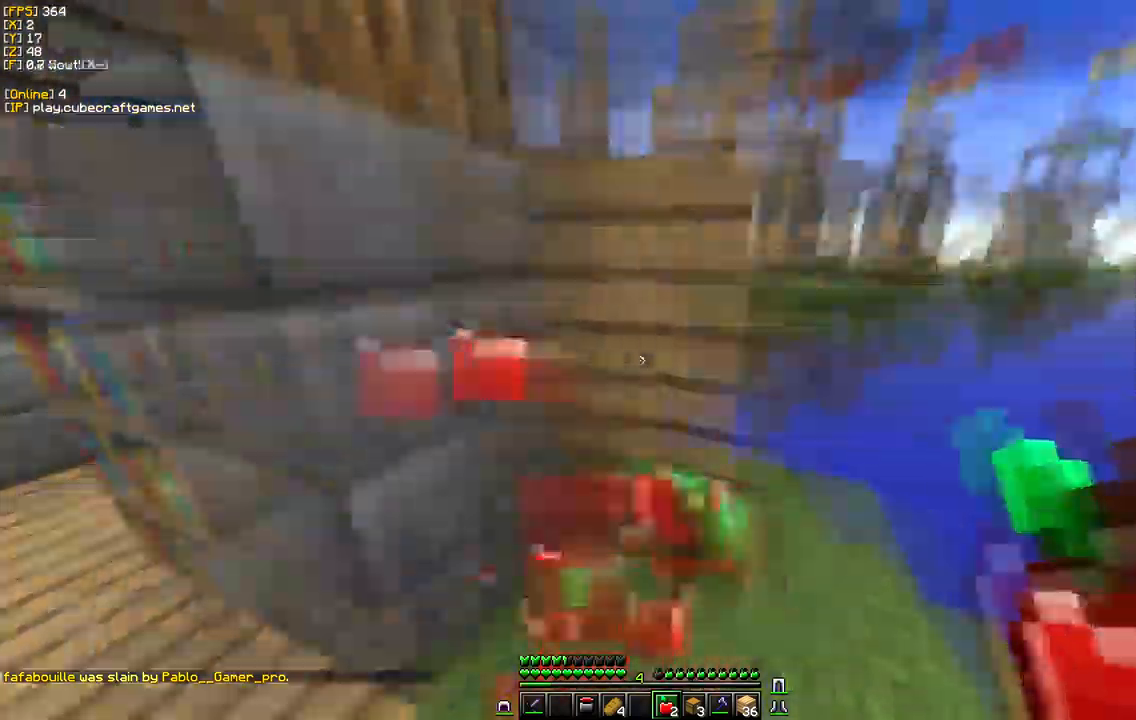
{"keys": ["w"], "mouse": [], "events": [[433, "mouse_right", "up"], [483, "w", "down"]]}
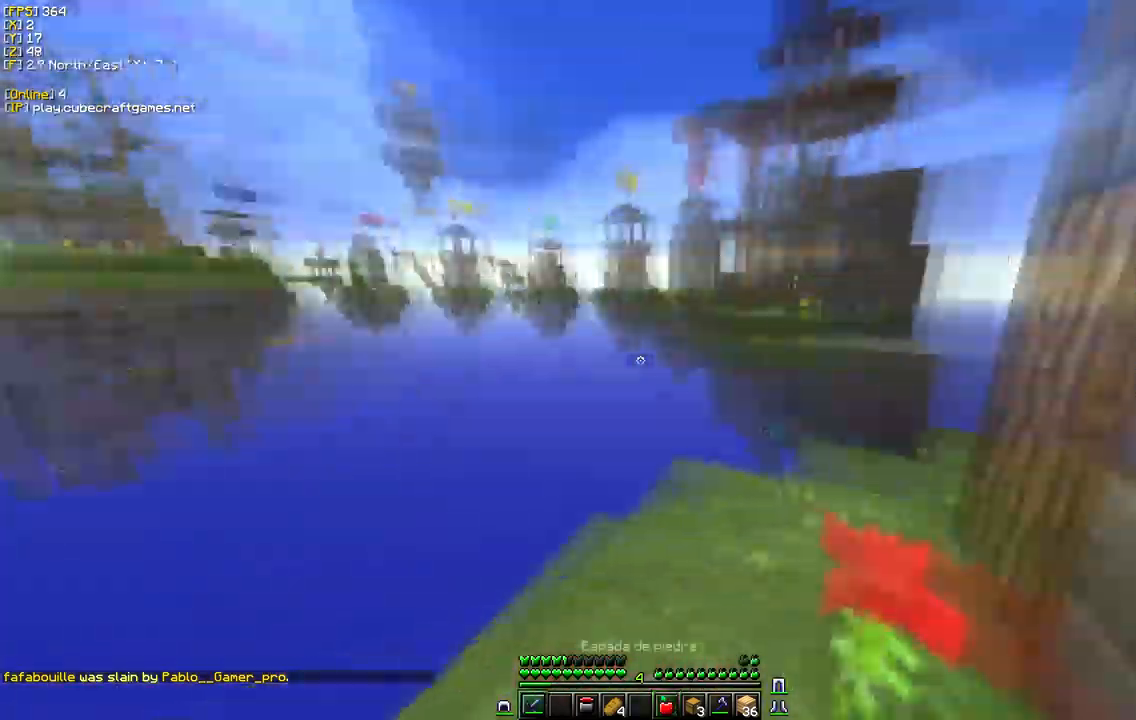
{"keys": ["d", "w"], "mouse": [], "events": [[250, "w", "up"], [317, "d", "down"], [350, "w", "down"]]}
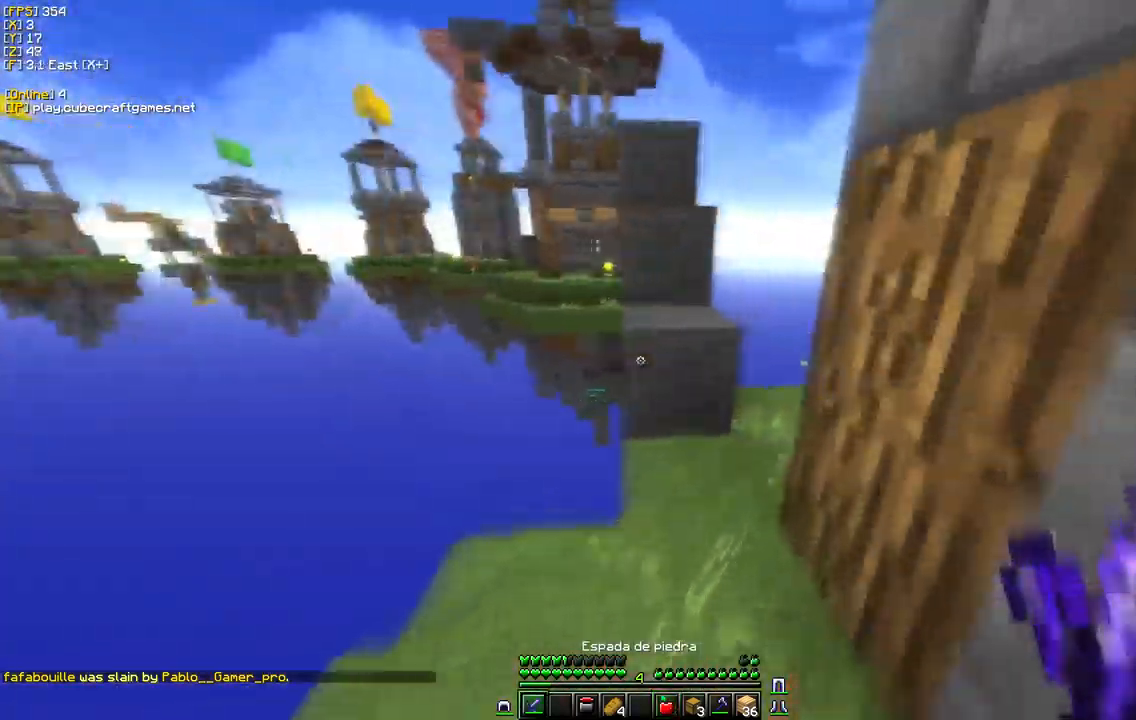
{"keys": ["w"], "mouse": [], "events": [[117, "d", "up"]]}
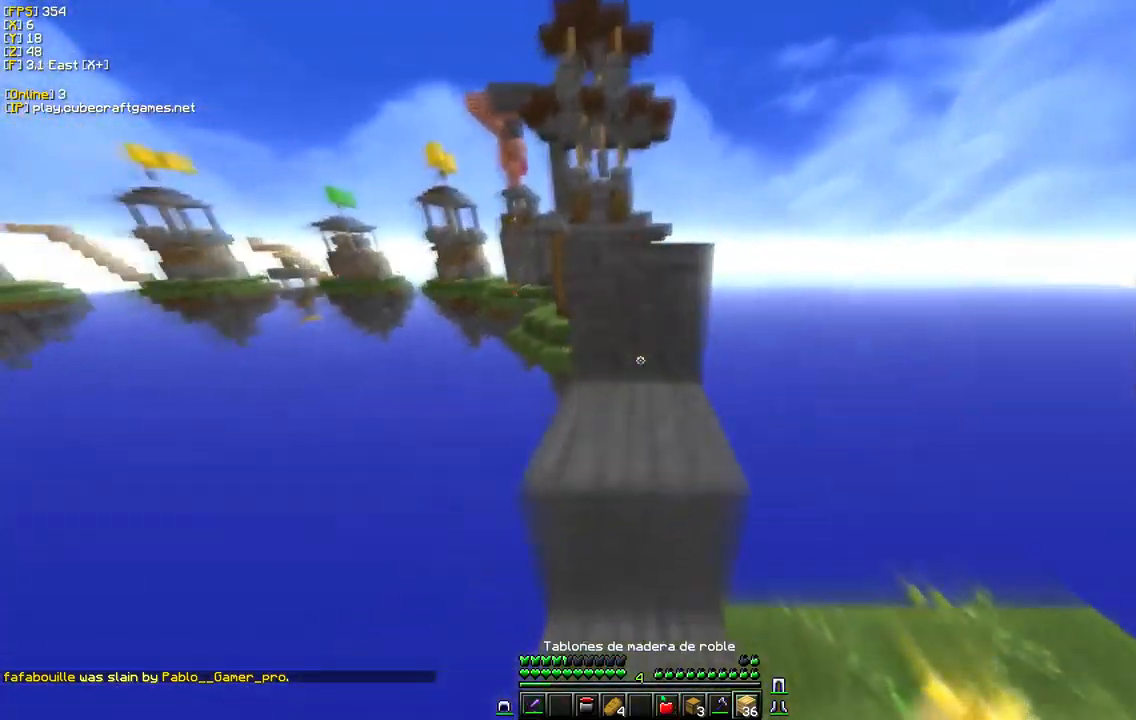
{"keys": ["w"], "mouse": ["left"], "events": [[50, "mouse_left", "down"], [333, "mouse_left", "up"], [400, "mouse_left", "down"]]}
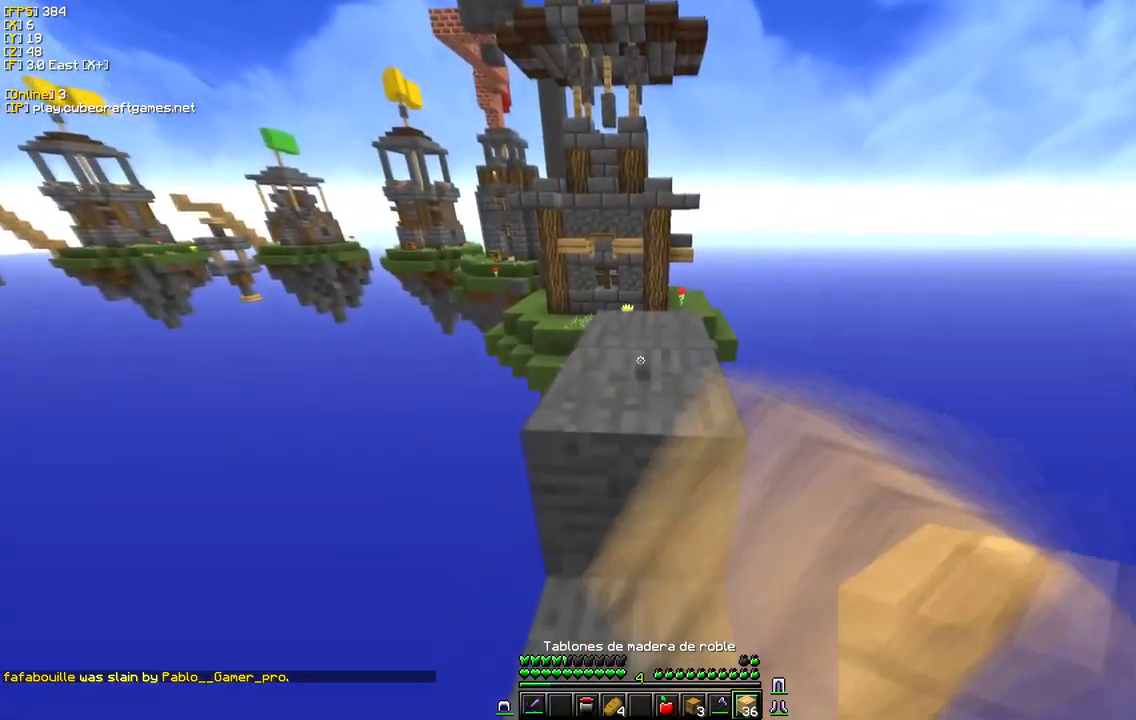
{"keys": ["w"], "mouse": [], "events": [[267, "mouse_left", "up"]]}
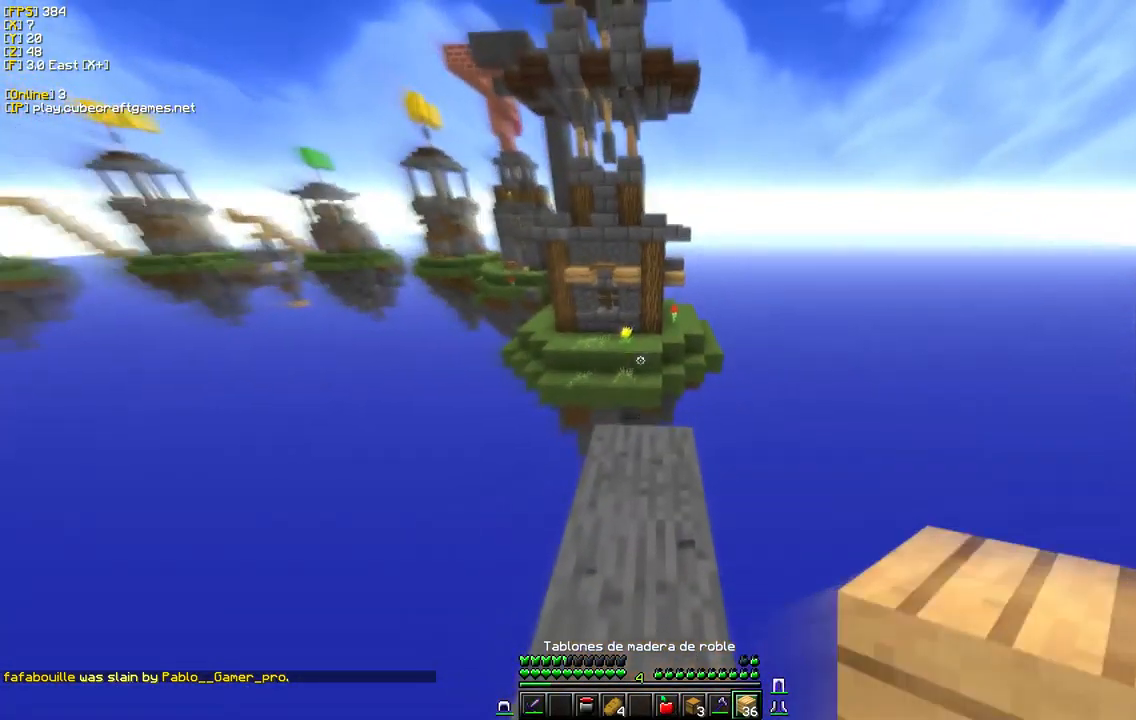
{"keys": [], "mouse": [], "events": [[417, "w", "up"]]}
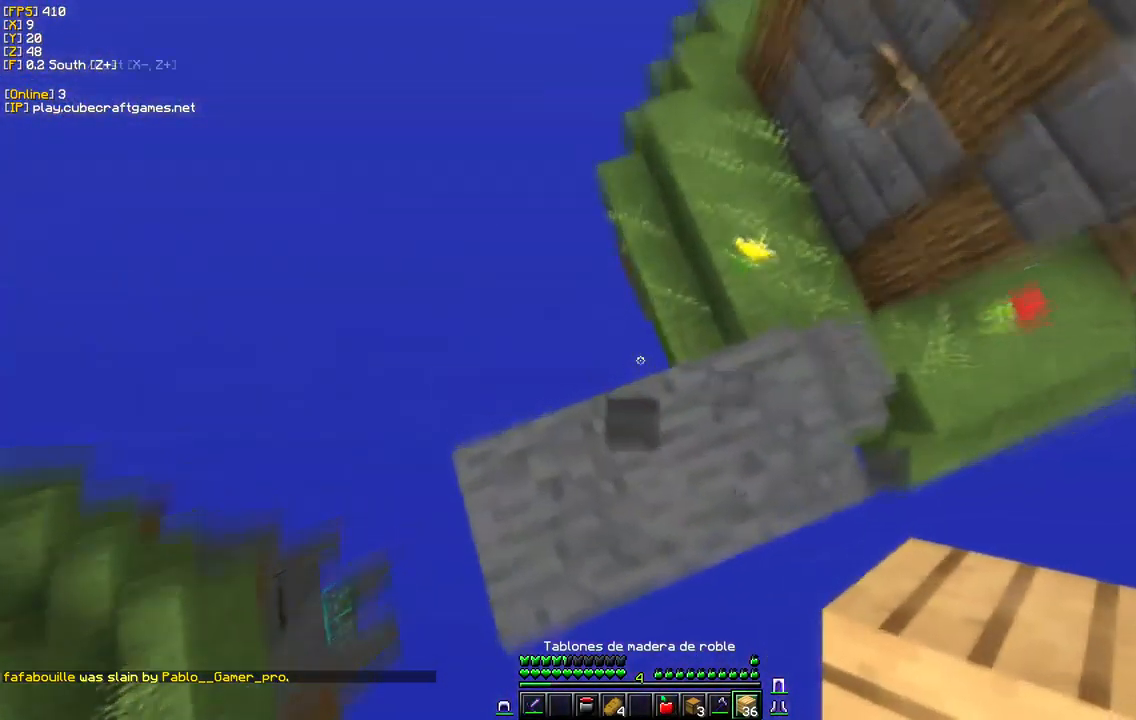
{"keys": ["a", "s"], "mouse": ["right"], "events": [[333, "s", "down"], [483, "a", "down"], [483, "mouse_right", "down"]]}
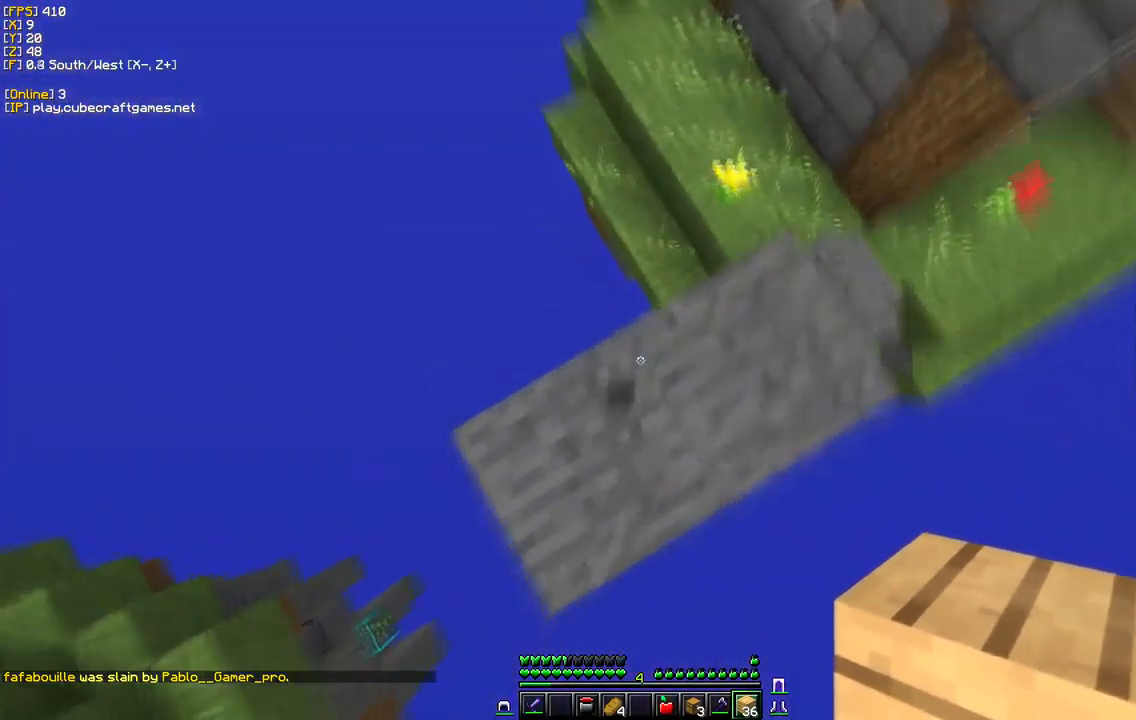
{"keys": ["a", "s"], "mouse": [], "events": [[383, "mouse_right", "up"]]}
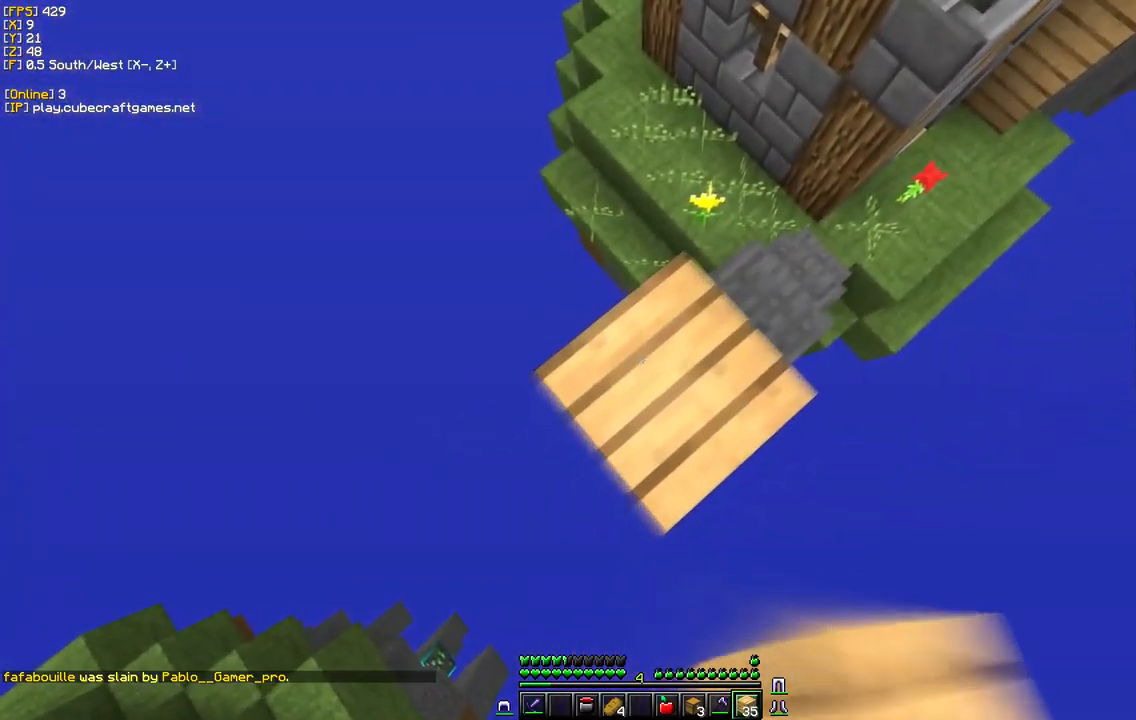
{"keys": ["a", "s"], "mouse": ["right"], "events": [[267, "mouse_right", "down"]]}
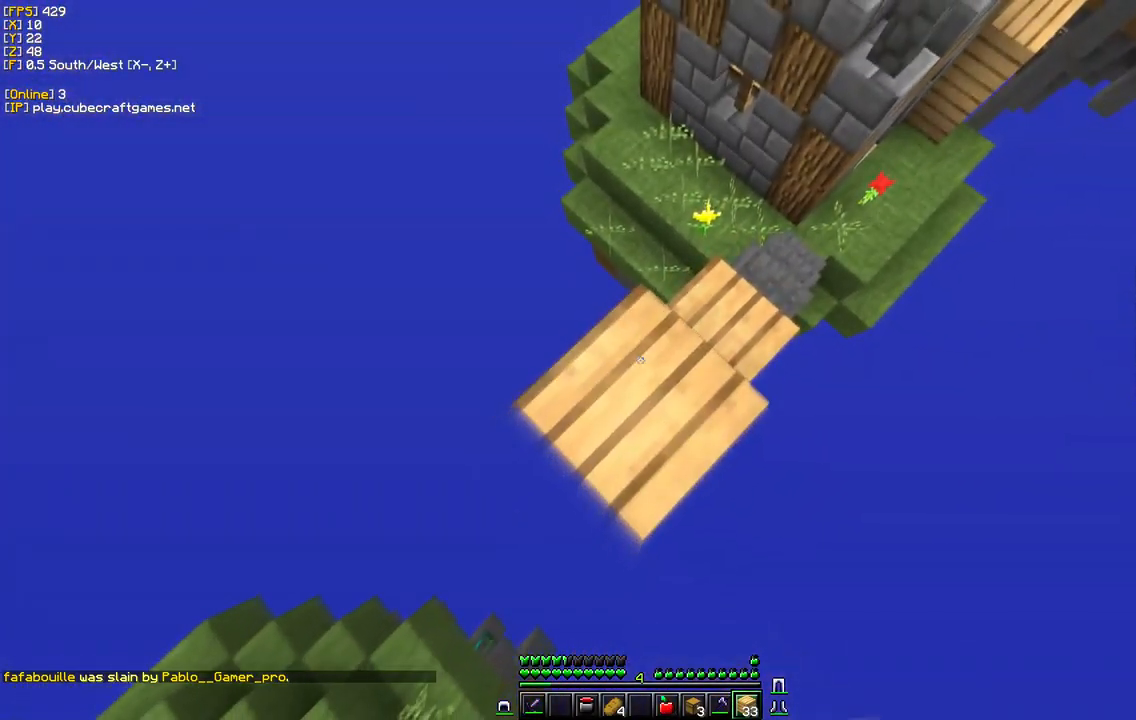
{"keys": ["a", "s"], "mouse": ["right"], "events": [[50, "mouse_right", "up"], [133, "mouse_right", "down"], [233, "mouse_right", "up"], [350, "mouse_right", "down"]]}
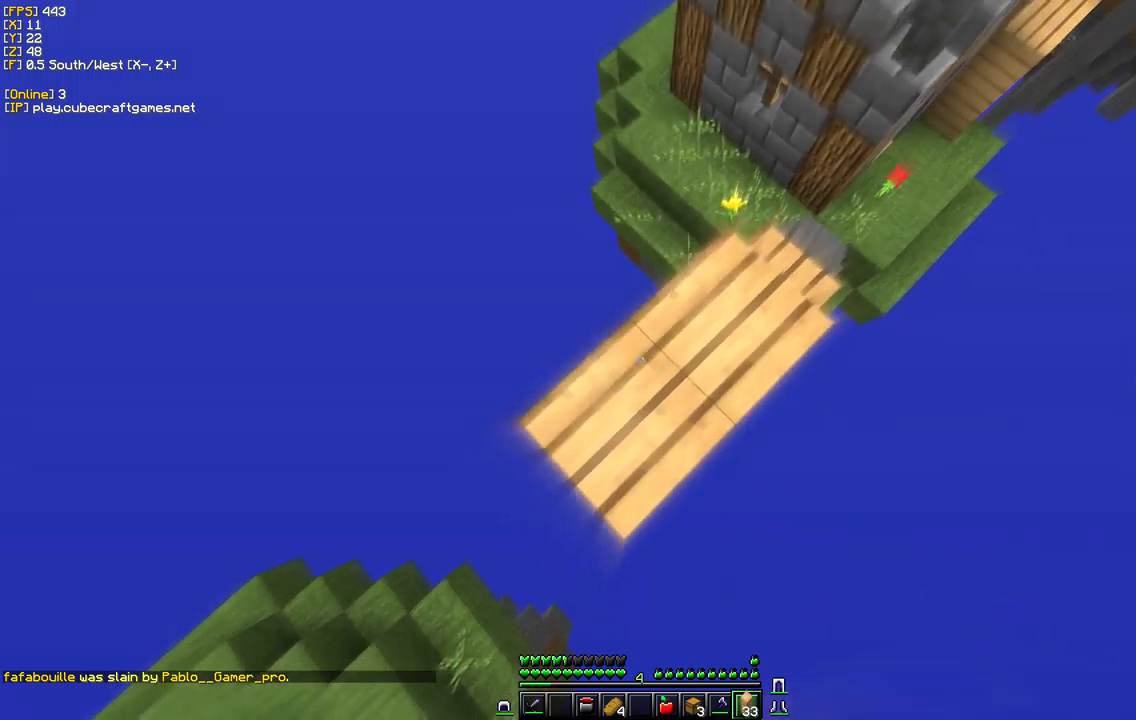
{"keys": ["a", "s"], "mouse": ["right"], "events": [[334, "mouse_right", "up"], [484, "mouse_right", "down"]]}
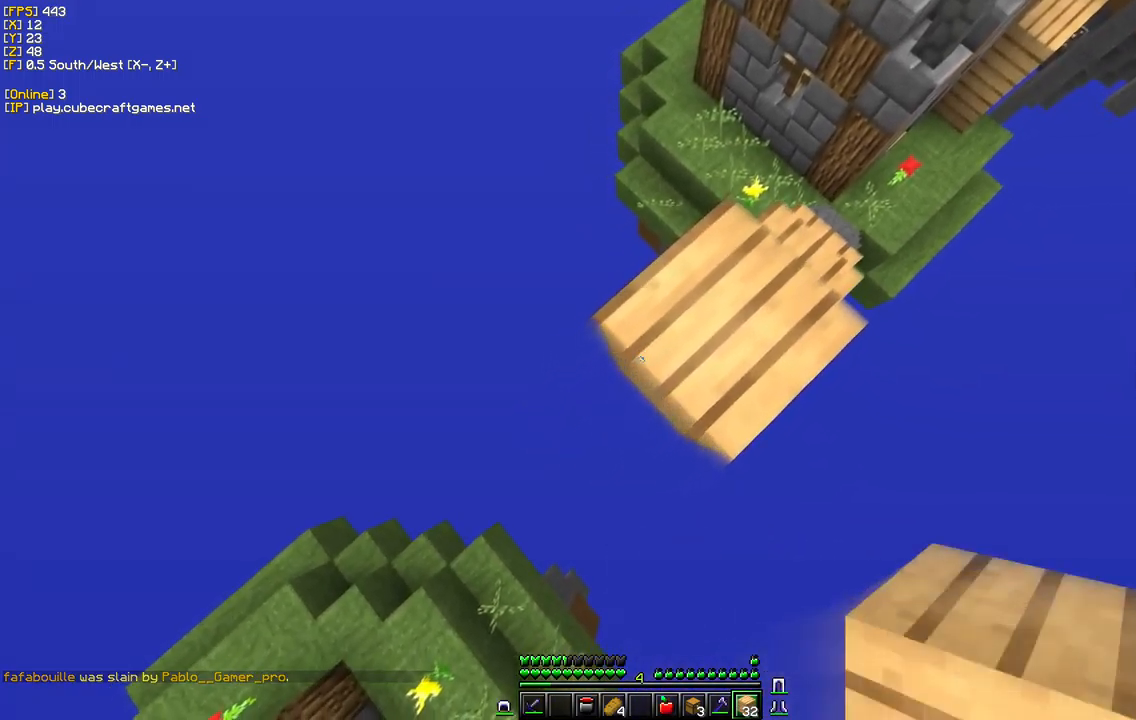
{"keys": ["a", "s"], "mouse": ["right"], "events": []}
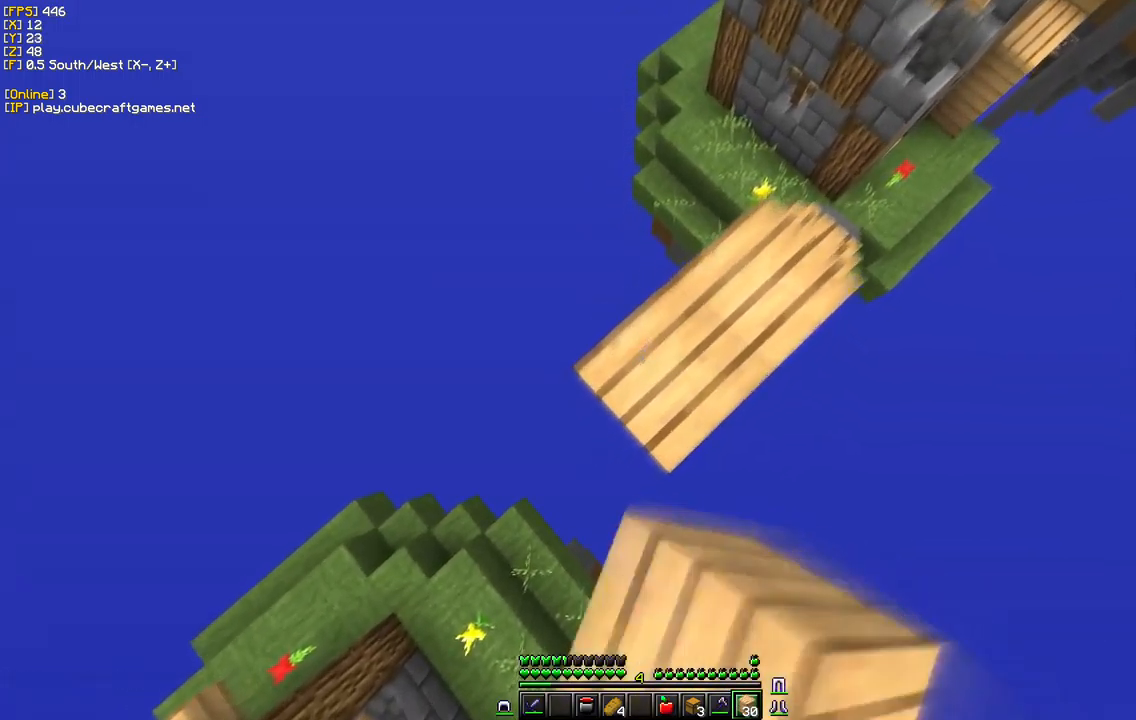
{"keys": ["a", "s"], "mouse": ["right"], "events": [[50, "mouse_right", "up"], [100, "mouse_right", "down"]]}
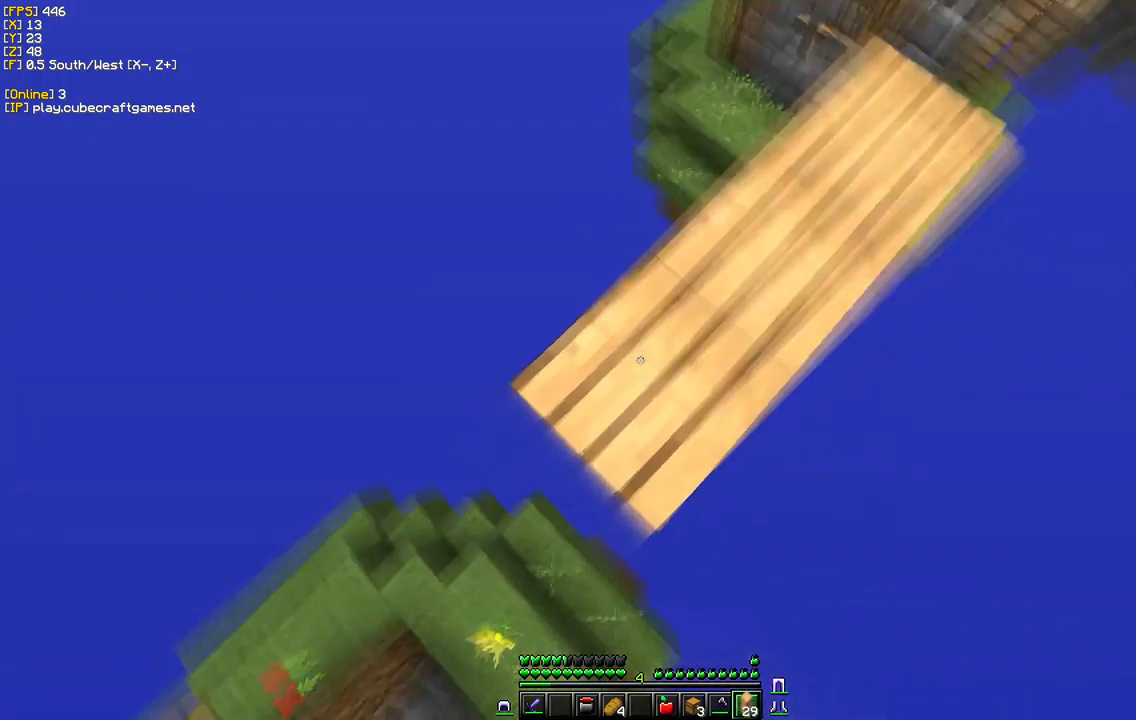
{"keys": ["a", "s"], "mouse": [], "events": [[84, "mouse_right", "up"]]}
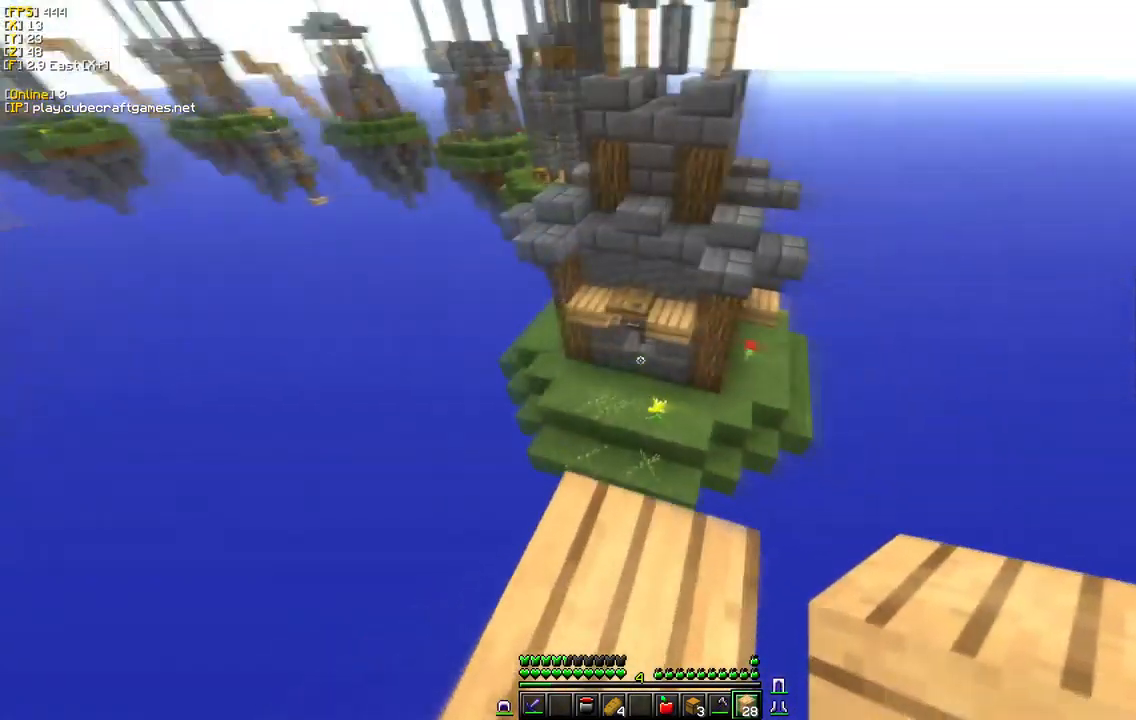
{"keys": ["w"], "mouse": ["left"], "events": [[17, "a", "up"], [67, "s", "up"], [100, "mouse_left", "down"], [117, "w", "down"]]}
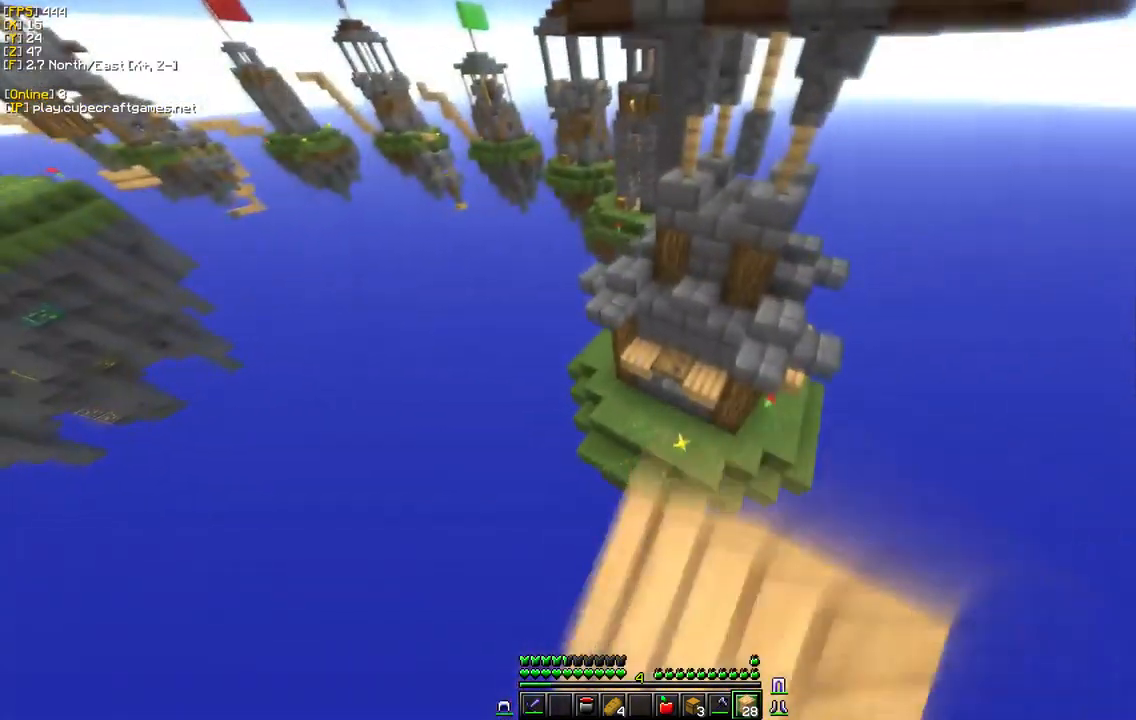
{"keys": ["a", "w"], "mouse": [], "events": [[250, "mouse_left", "up"], [500, "a", "down"]]}
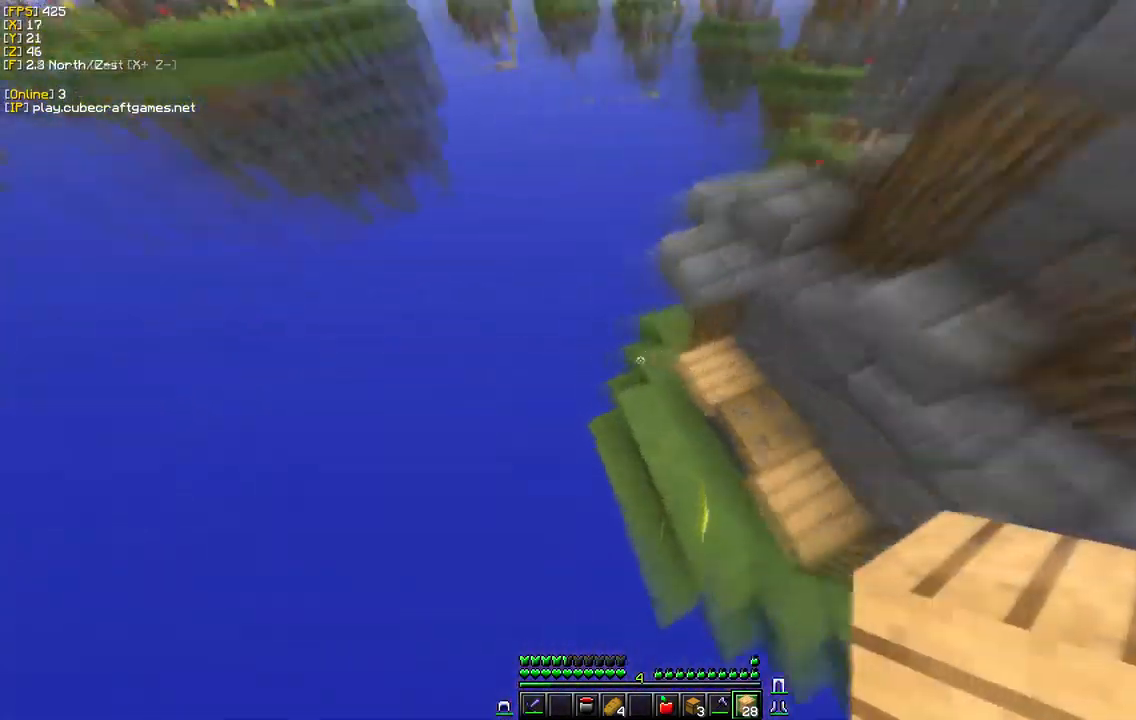
{"keys": ["w"], "mouse": [], "events": [[317, "a", "up"]]}
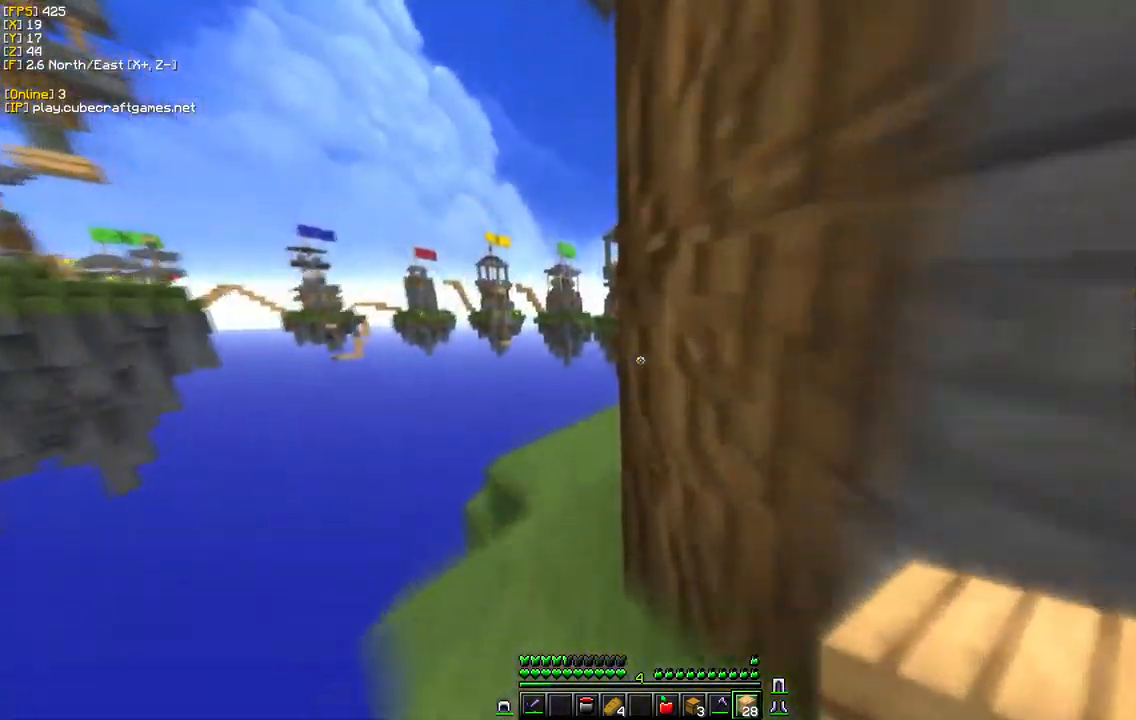
{"keys": ["a", "w"], "mouse": [], "events": [[300, "a", "down"]]}
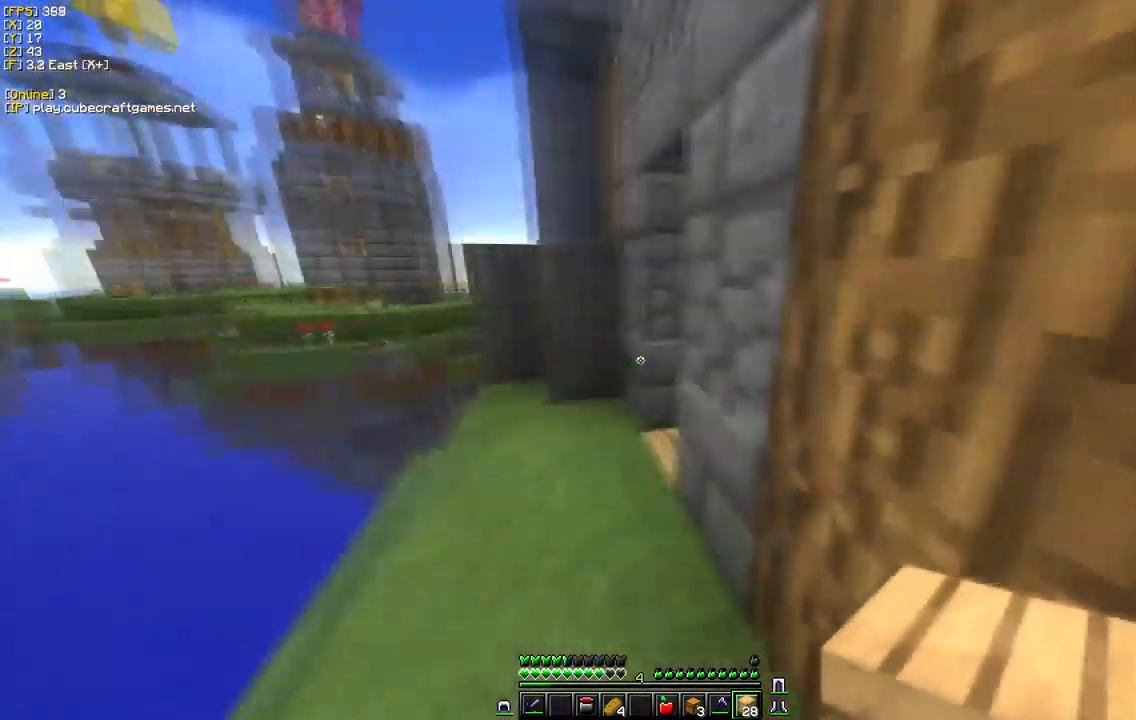
{"keys": ["w"], "mouse": [], "events": [[34, "a", "up"]]}
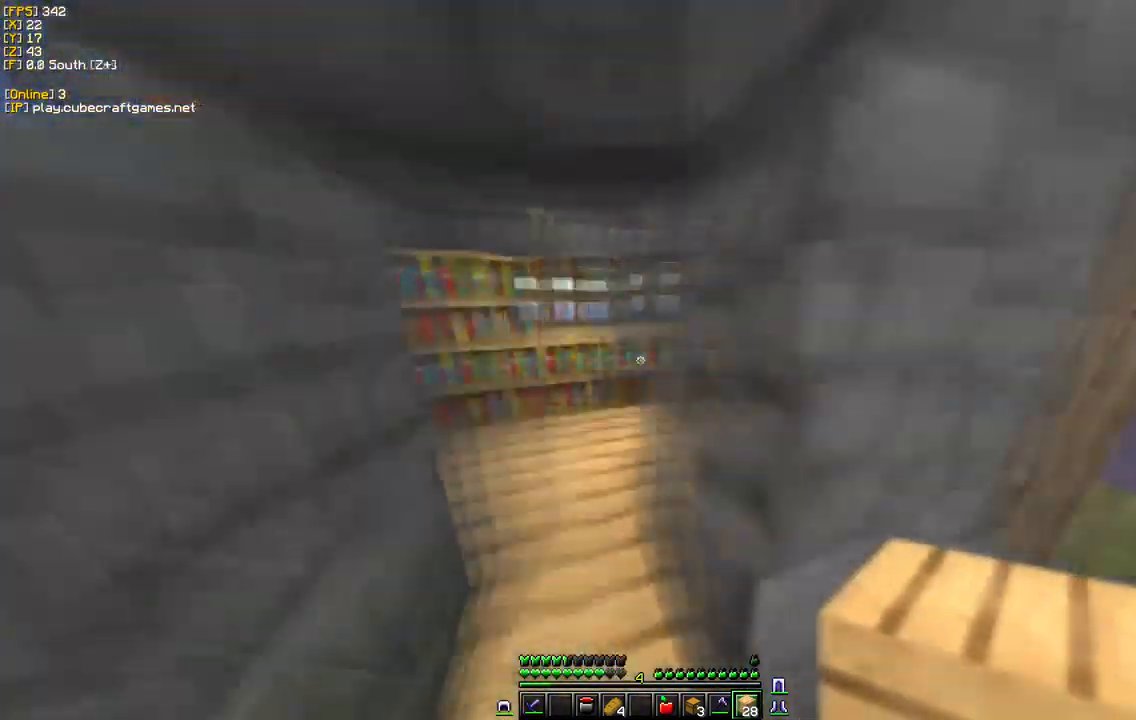
{"keys": ["a"], "mouse": [], "events": [[100, "w", "up"], [217, "d", "down"], [400, "d", "up"], [416, "a", "down"]]}
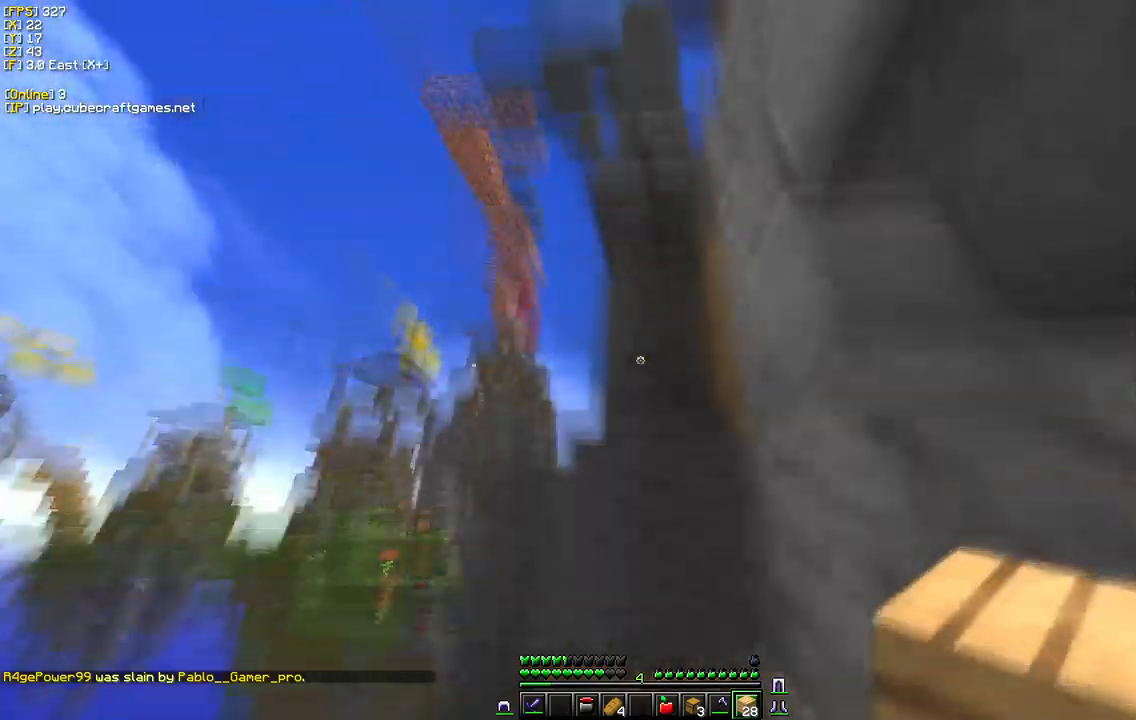
{"keys": [], "mouse": [], "events": [[50, "w", "down"], [217, "a", "up"], [334, "w", "up"]]}
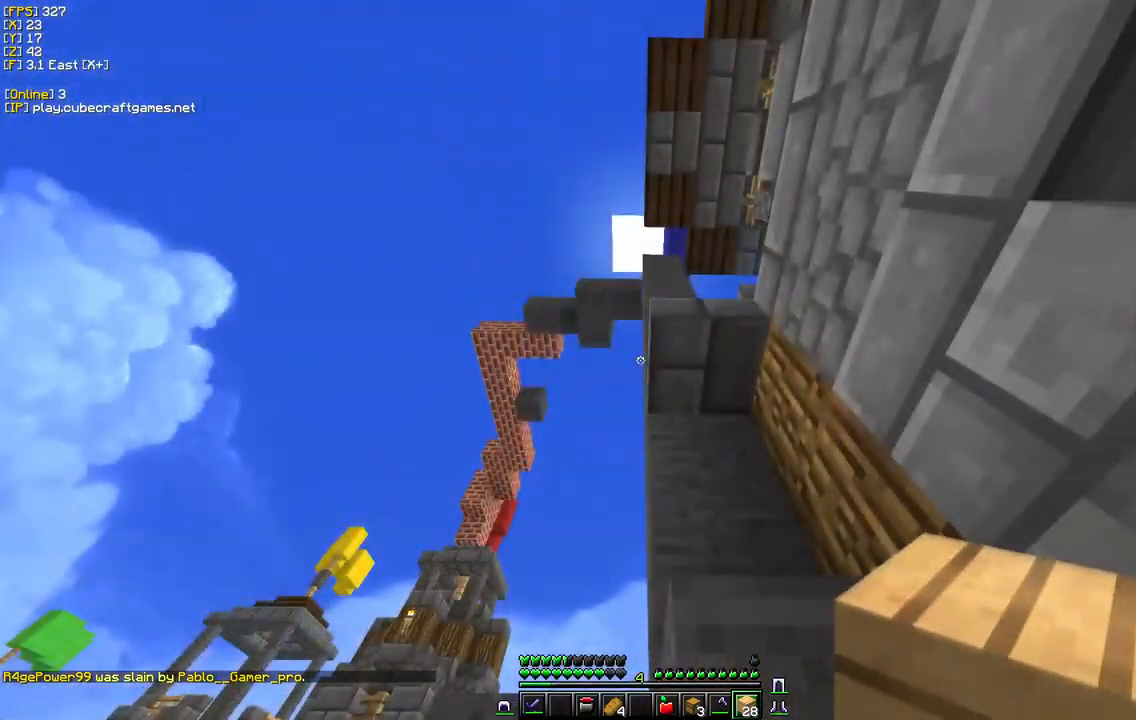
{"keys": ["w"], "mouse": ["right"], "events": [[50, "w", "down"], [167, "mouse_right", "down"]]}
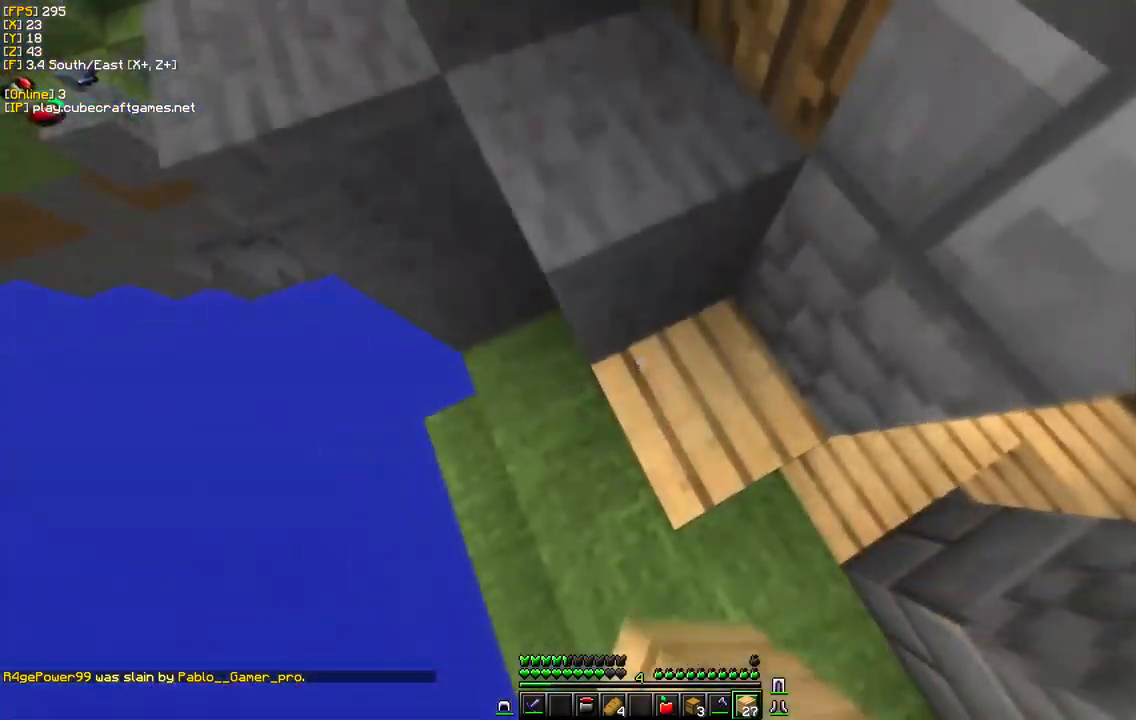
{"keys": ["a", "s"], "mouse": ["right"], "events": [[17, "w", "up"], [267, "s", "down"], [367, "a", "down"]]}
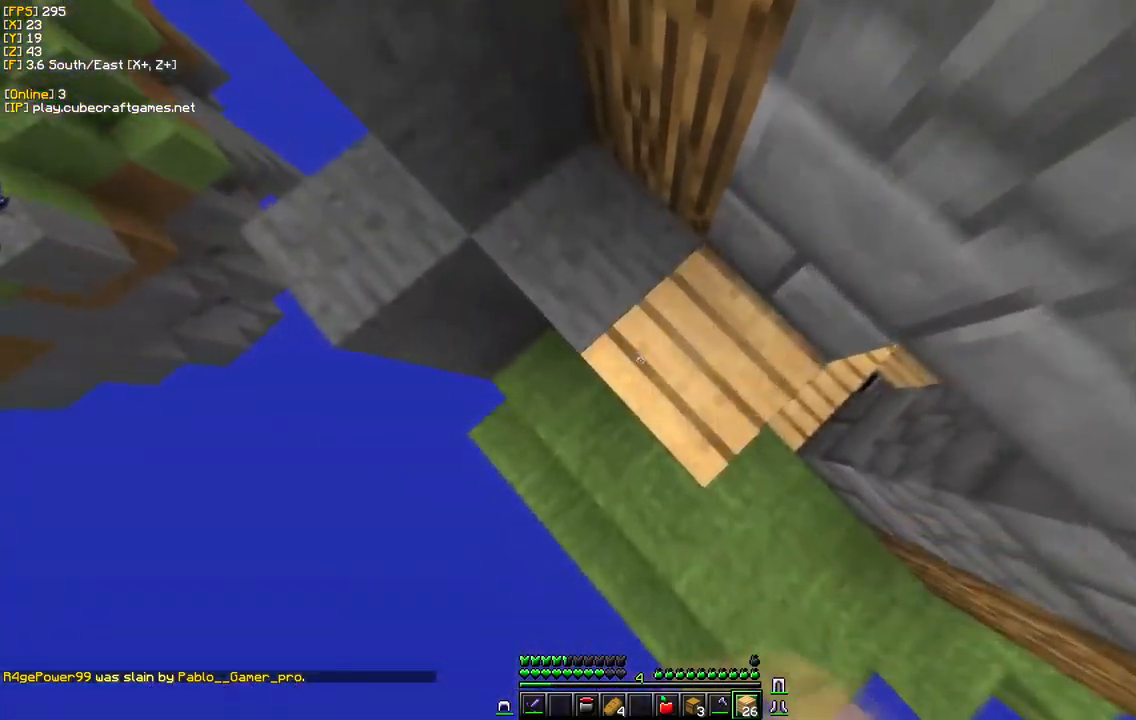
{"keys": ["s"], "mouse": ["right"], "events": [[367, "a", "up"]]}
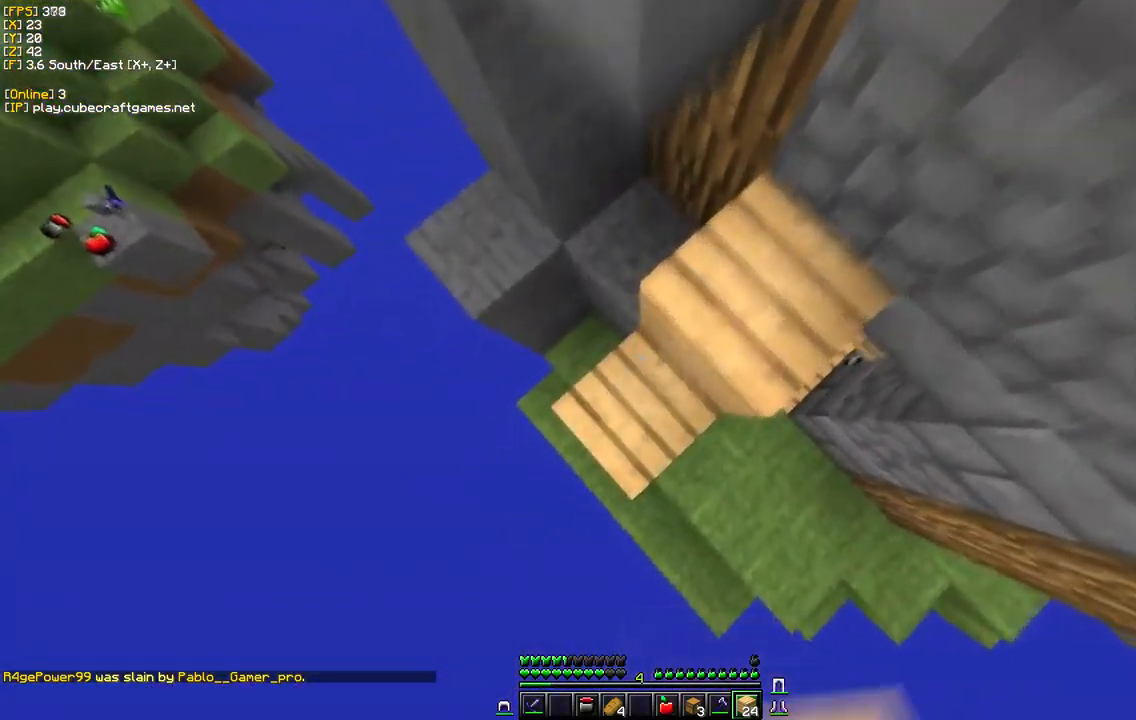
{"keys": ["s"], "mouse": ["right"], "events": [[67, "mouse_right", "up"], [134, "mouse_right", "down"]]}